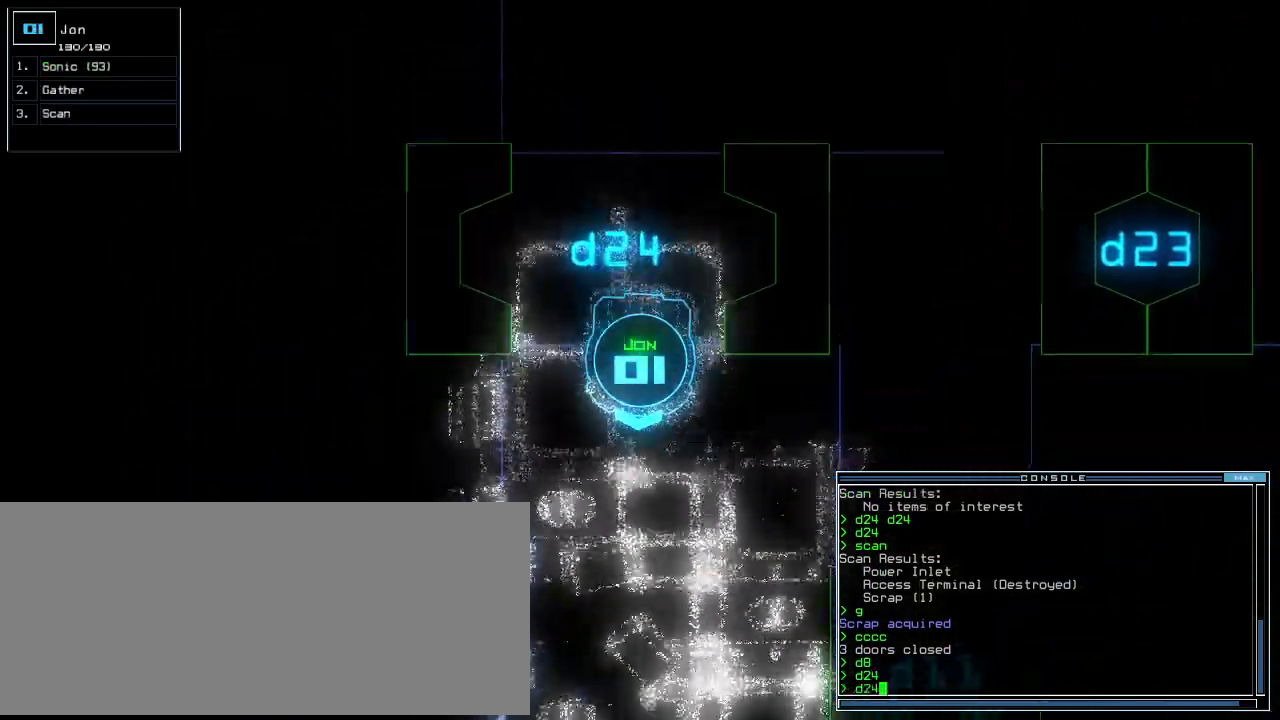
Gameplay with keyboard; each line is a JSON object with the keys held at the frame after it. "events" lists presses ("down") and releases ("up") of ".", "0", "1", "2", "3", "4", "5", "6", "7", "8", "9", "a", "b", "backspace", "c", "caps_lock", "comma", "ctrl_l", "ctrl_r", "d", "down", "e", "equals", "escape", "f", "f8", "g", "h", "i", "j", "k", "l", "left", "m", "minus", "n", "o", "p", "q", "quote", "r", "return", "right", "s", "semicolon", "shift_l", "shift_r", "space", "t", "tab", "tilde", "u", "up", "v", "w", "x", "y" and "z" between this image and that frame as [ms after this image, input, new state], when the widget could be followed in between. No other keys are recorded. Mouse input is not recorded.
{"keys": ["up"], "events": [[240, "left", "down"], [360, "left", "up"], [400, "return", "down"], [500, "return", "up"]]}
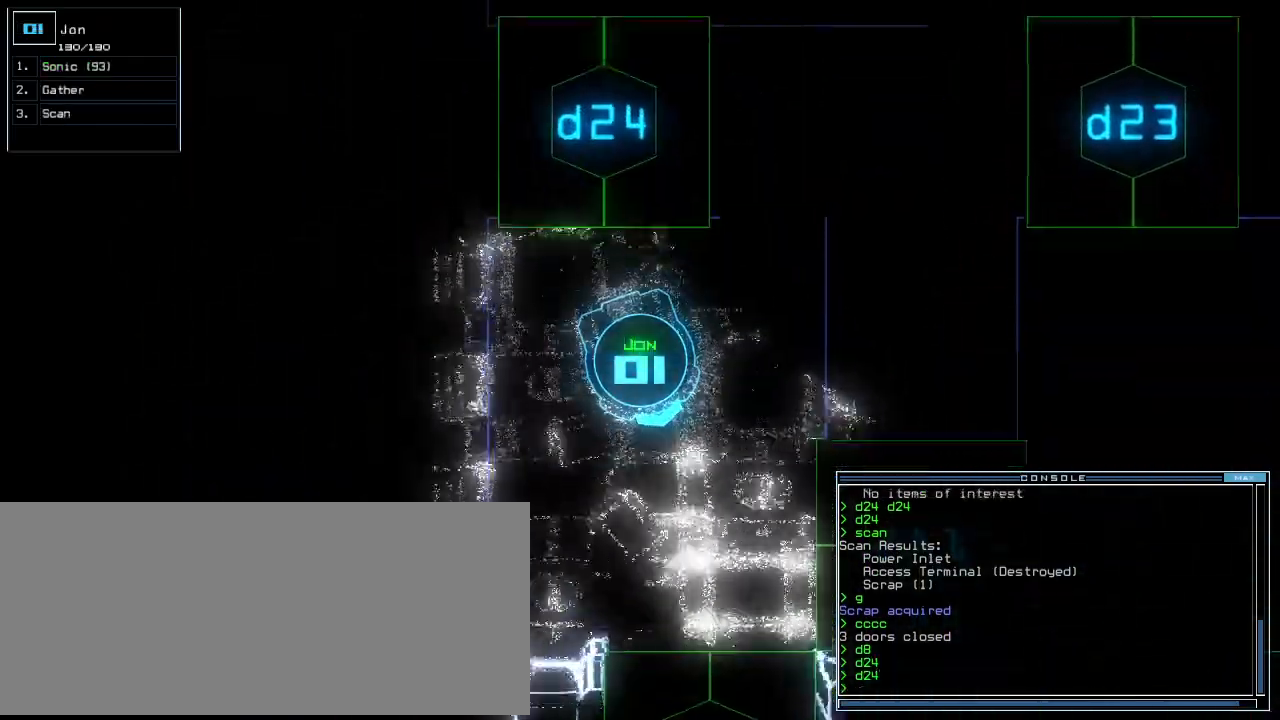
{"keys": ["left", "up"]}
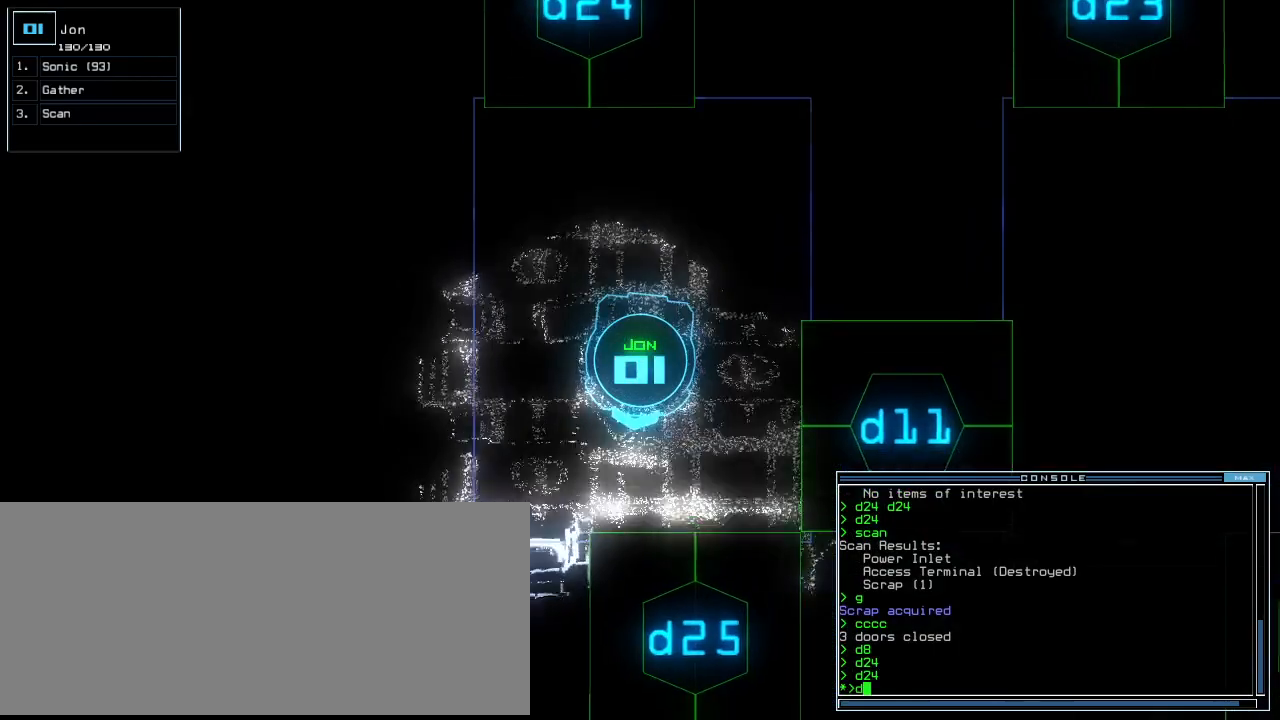
{"keys": ["5", "return", "up"], "events": [[140, "2", "down"], [160, "left", "up"], [200, "2", "up"], [440, "5", "down"], [500, "return", "down"]]}
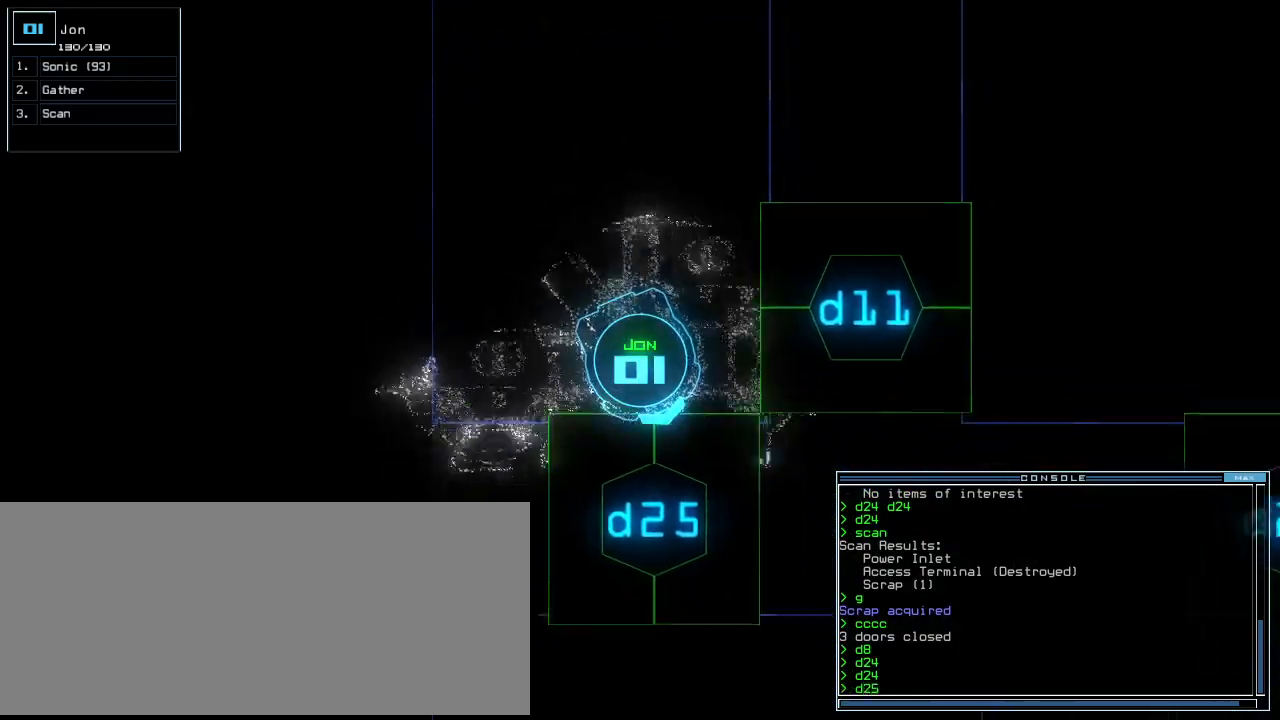
{"keys": ["up"], "events": [[40, "5", "up"], [80, "return", "up"], [240, "right", "down"], [420, "right", "up"]]}
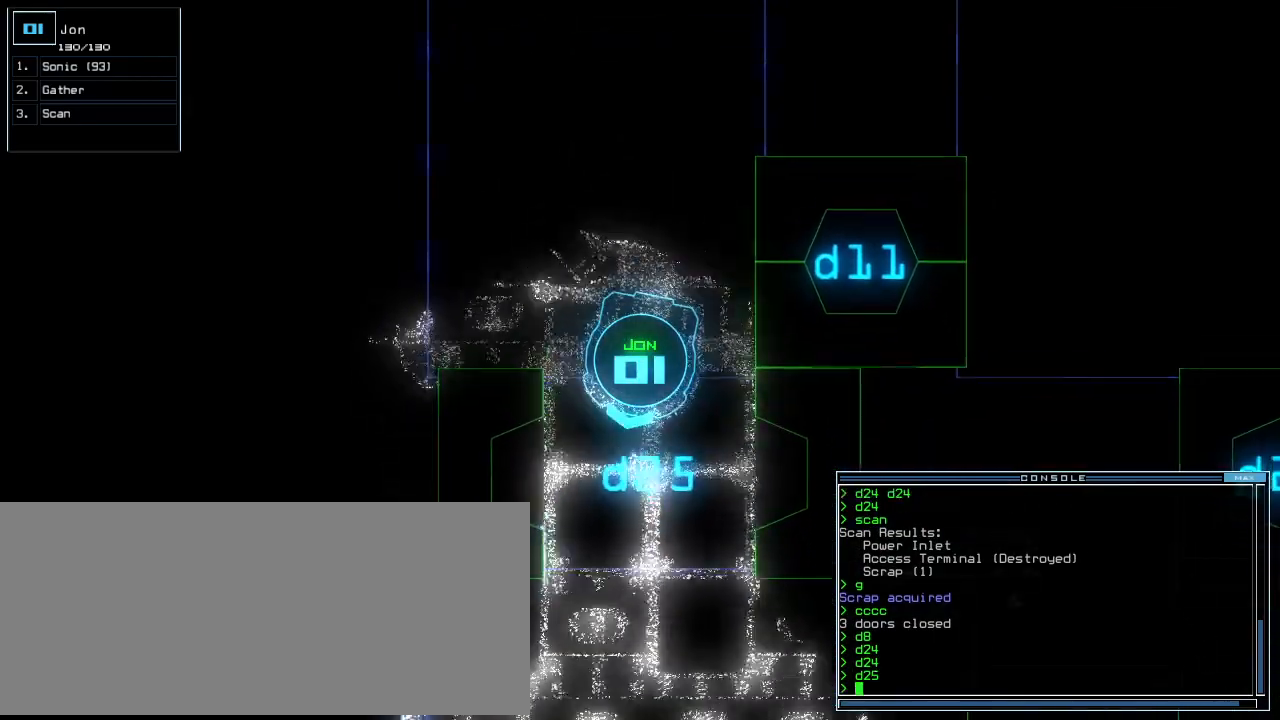
{"keys": ["up"], "events": [[120, "s", "down"], [220, "s", "up"], [300, "o", "down"], [400, "o", "up"]]}
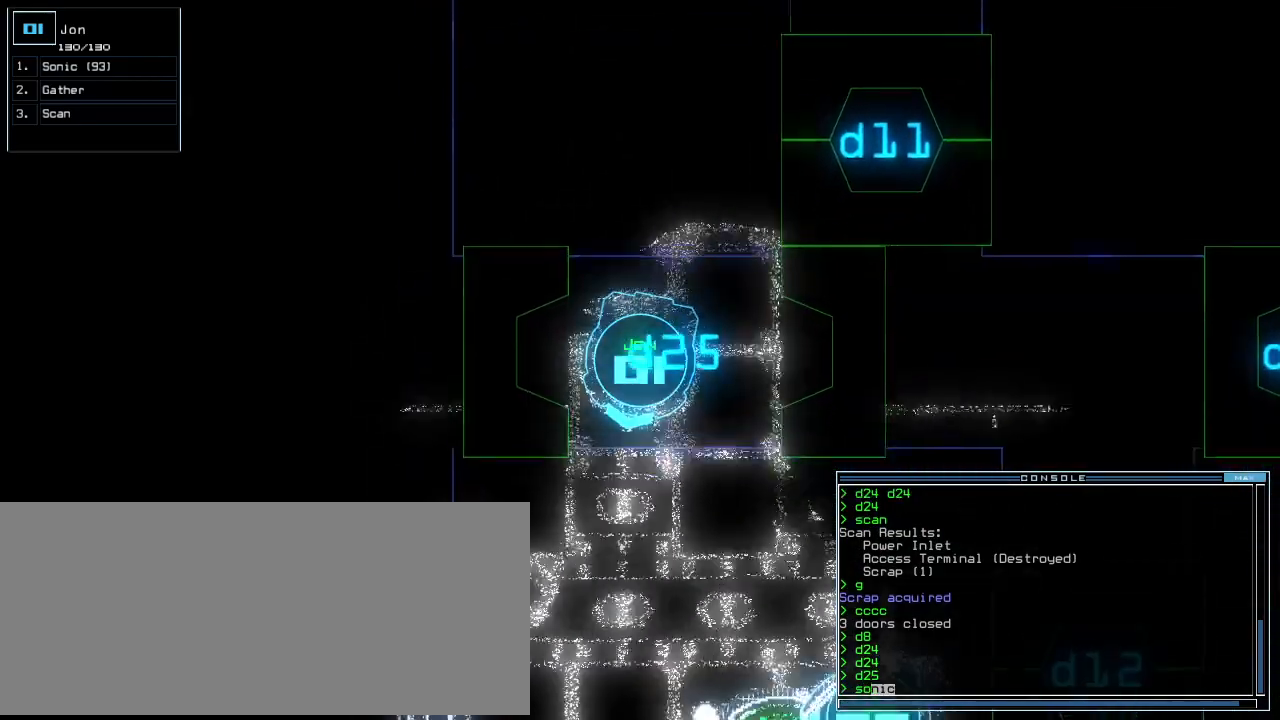
{"keys": ["return", "up"], "events": [[140, "left", "down"], [300, "left", "up"], [480, "return", "down"]]}
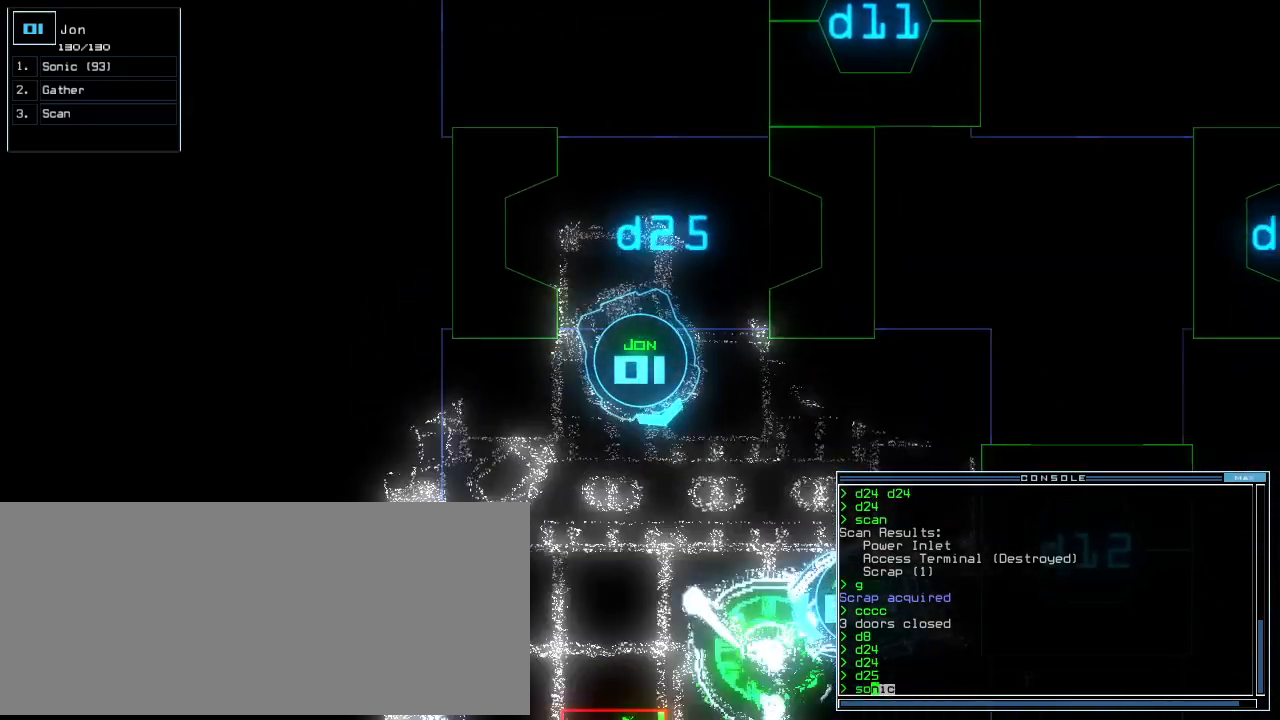
{"keys": [], "events": [[20, "up", "up"], [40, "return", "up"]]}
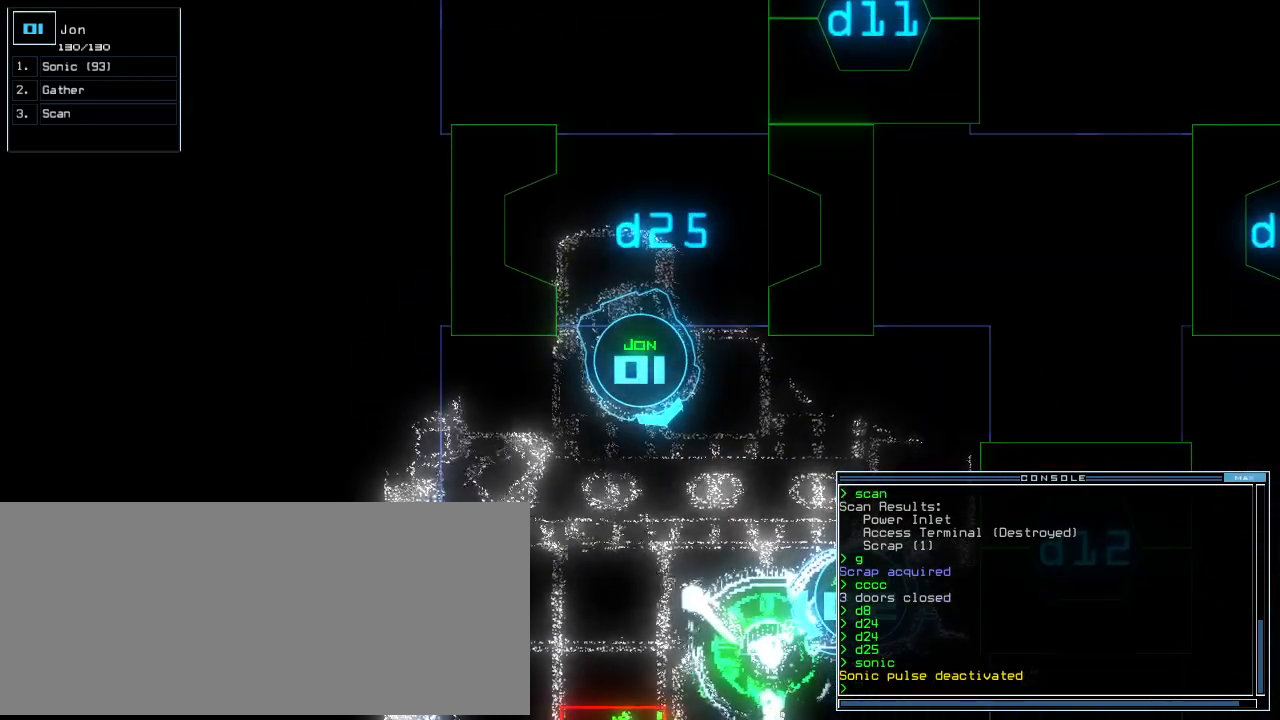
{"keys": [], "events": [[340, "s", "down"], [420, "s", "up"]]}
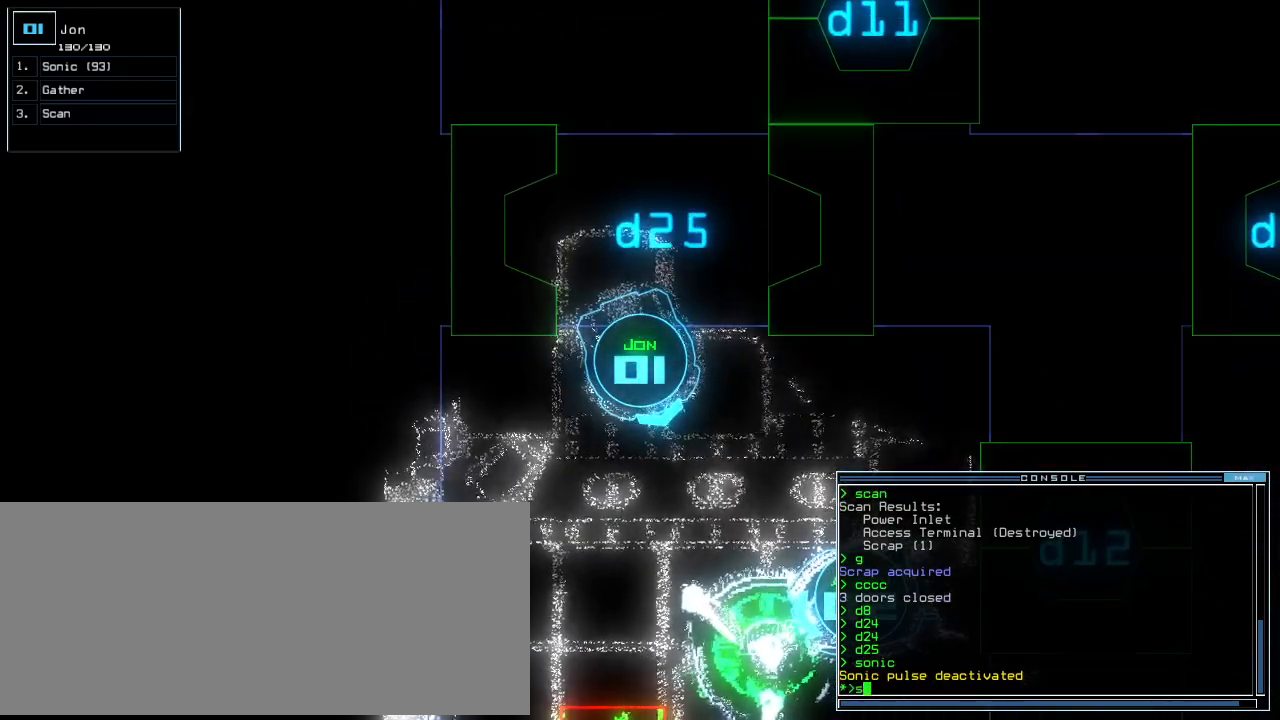
{"keys": [], "events": [[200, "o", "down"], [260, "o", "up"], [280, "return", "down"], [380, "return", "up"]]}
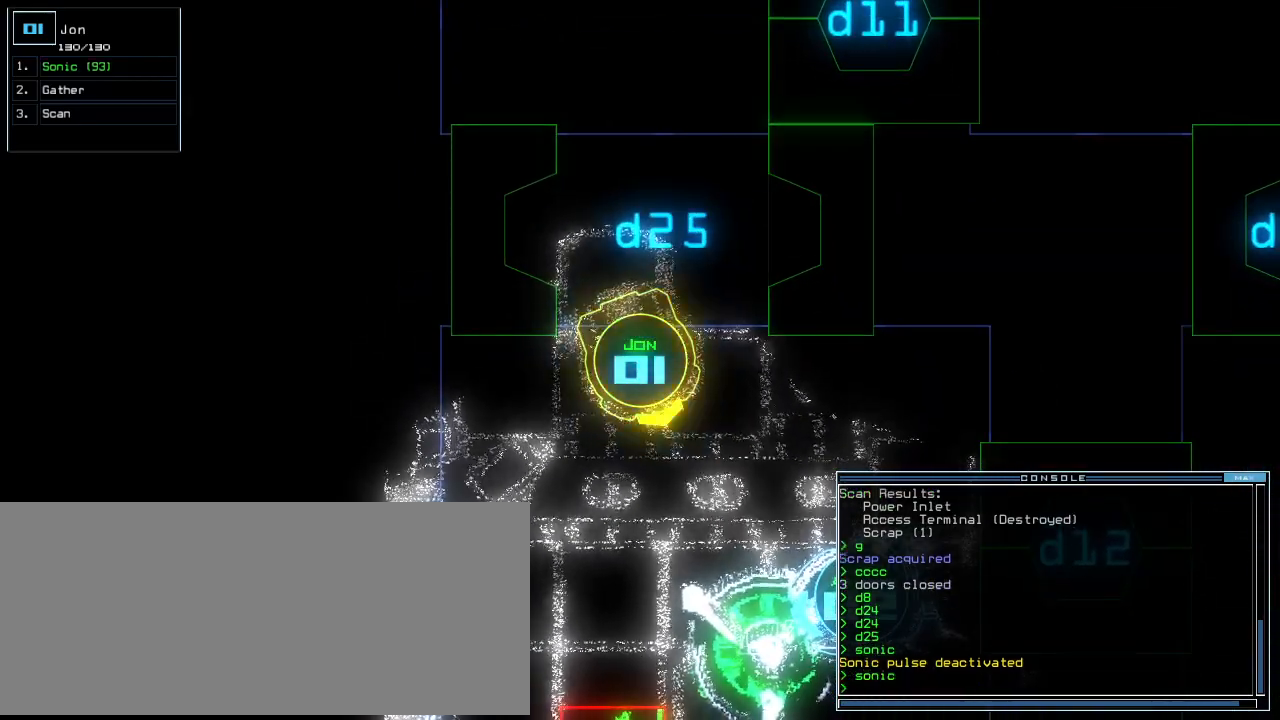
{"keys": [], "events": []}
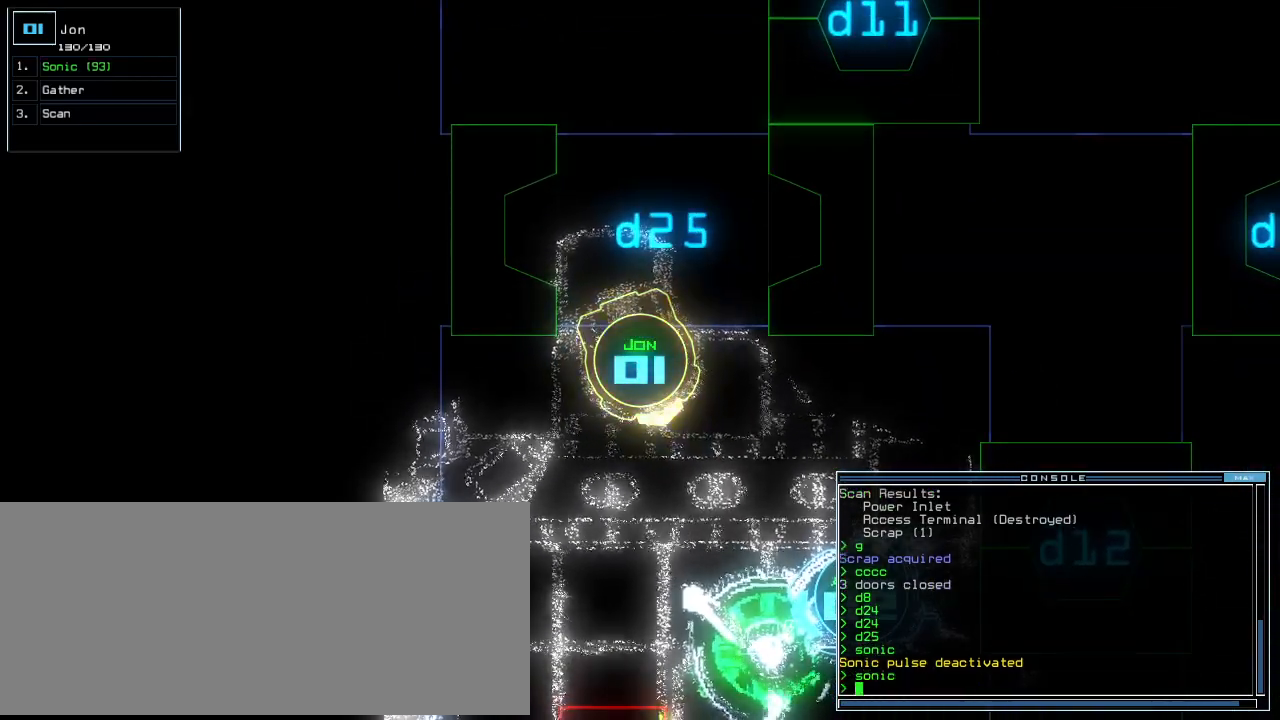
{"keys": [], "events": [[120, "right", "down"], [120, "up", "down"], [200, "up", "up"], [220, "right", "up"], [300, "down", "down"], [400, "space", "down"], [420, "down", "up"], [500, "space", "up"]]}
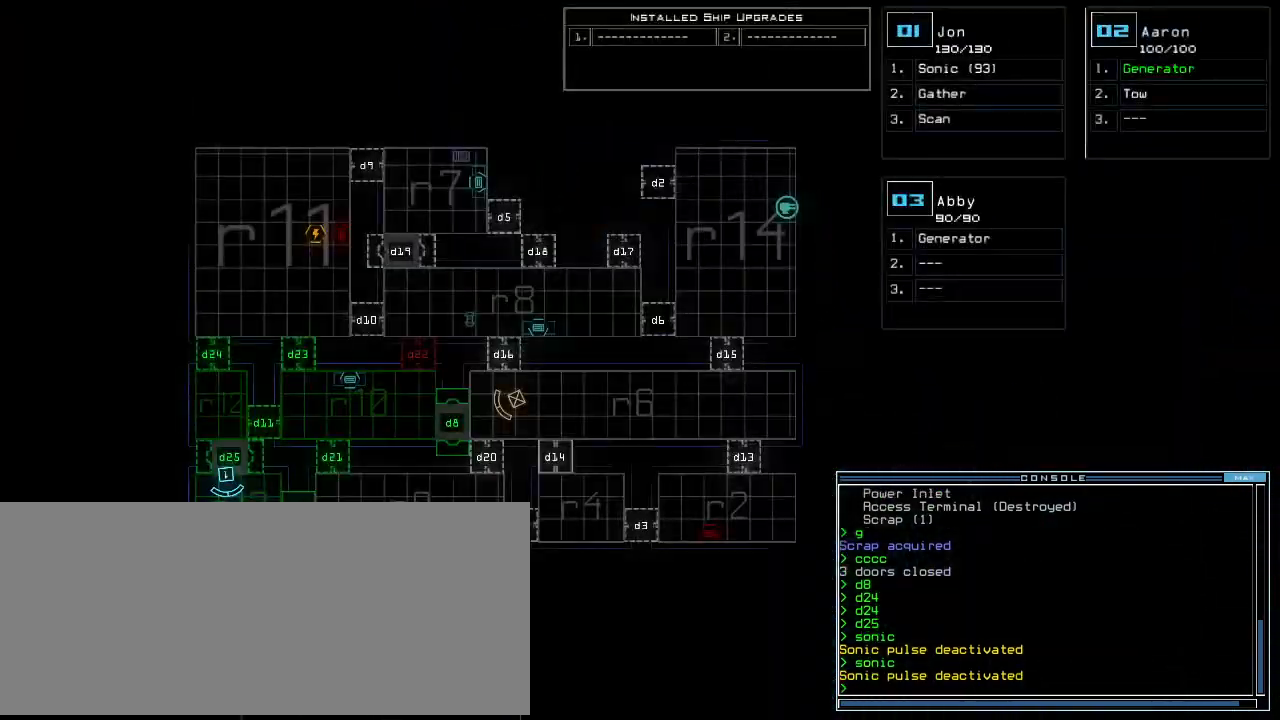
{"keys": ["left", "up"], "events": [[340, "up", "down"], [360, "space", "down"], [440, "left", "down"], [440, "space", "up"]]}